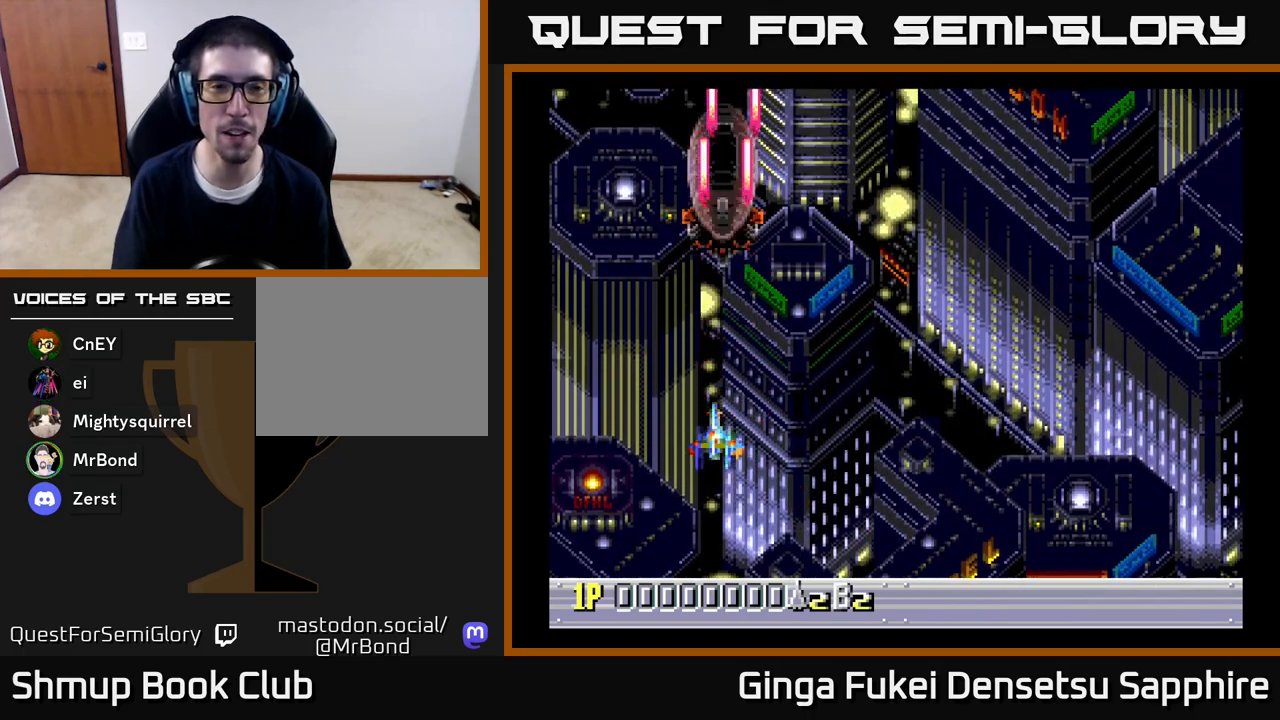
Gameplay with a controller (Xbox layout); each line is a JSON object with the inputs held at the frame after it. "events" lists button and stick changes between this image and that frame as [ms after this image, input, new state], when the widget could be followed in between.
{"buttons": ["A"], "left_stick": "center", "right_stick": "center", "events": []}
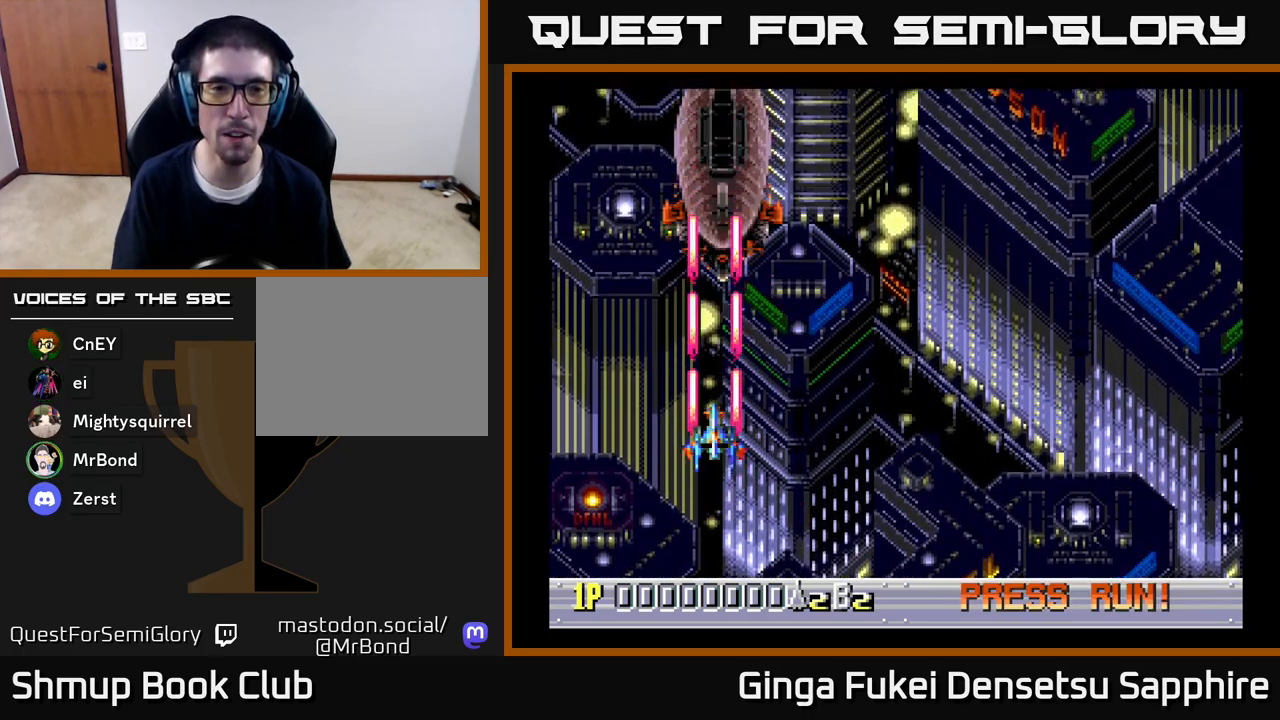
{"buttons": ["A", "DPAD_RIGHT"], "left_stick": "center", "right_stick": "center", "events": [[83, "DPAD_LEFT", "down"], [250, "DPAD_LEFT", "up"], [483, "DPAD_RIGHT", "down"]]}
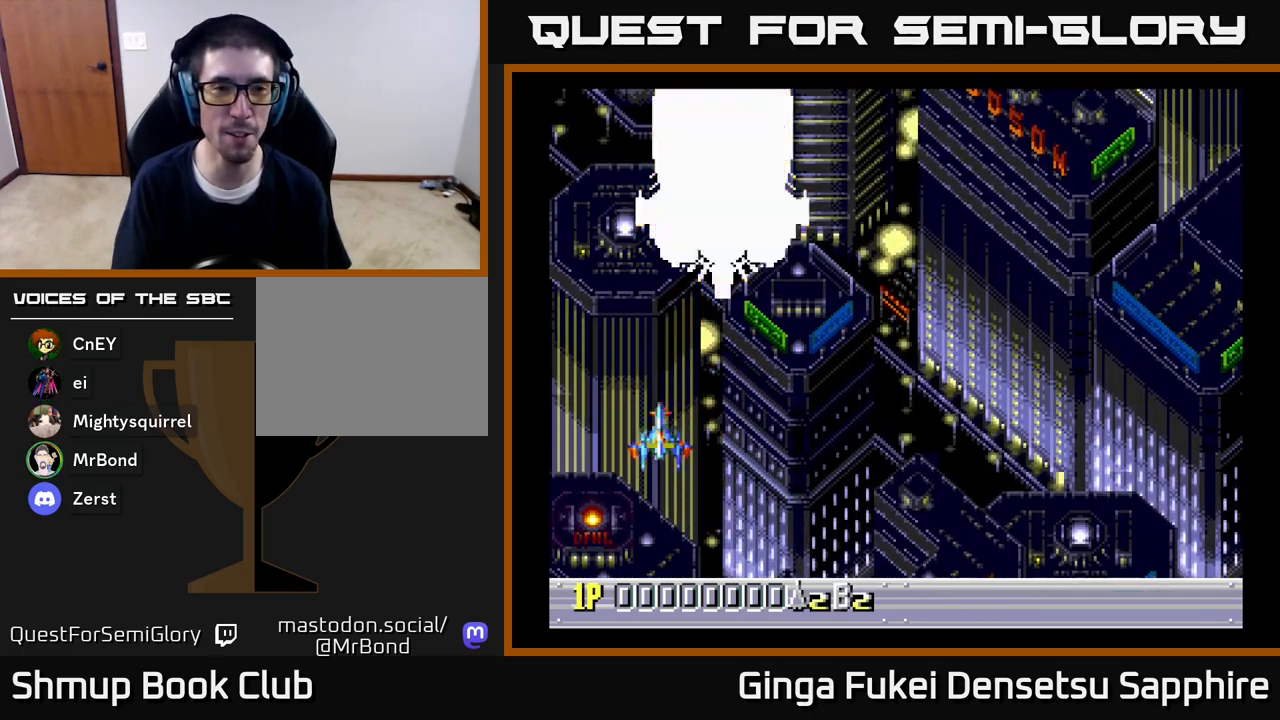
{"buttons": ["A", "DPAD_DOWN", "DPAD_LEFT"], "left_stick": "center", "right_stick": "center", "events": [[400, "DPAD_DOWN", "down"], [417, "DPAD_RIGHT", "up"], [433, "DPAD_LEFT", "down"]]}
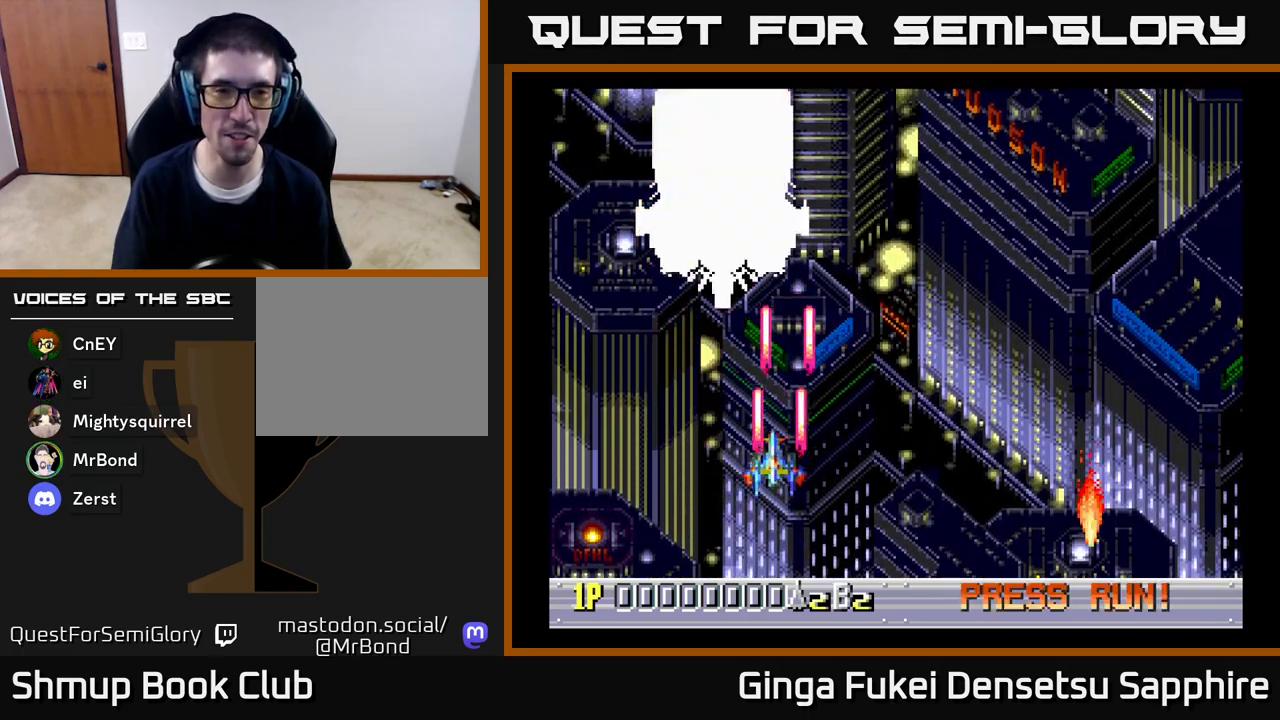
{"buttons": ["A", "DPAD_DOWN", "DPAD_RIGHT"], "left_stick": "center", "right_stick": "center", "events": [[17, "DPAD_DOWN", "up"], [350, "DPAD_LEFT", "up"], [367, "DPAD_DOWN", "down"], [383, "DPAD_RIGHT", "down"], [400, "DPAD_DOWN", "up"], [483, "DPAD_DOWN", "down"]]}
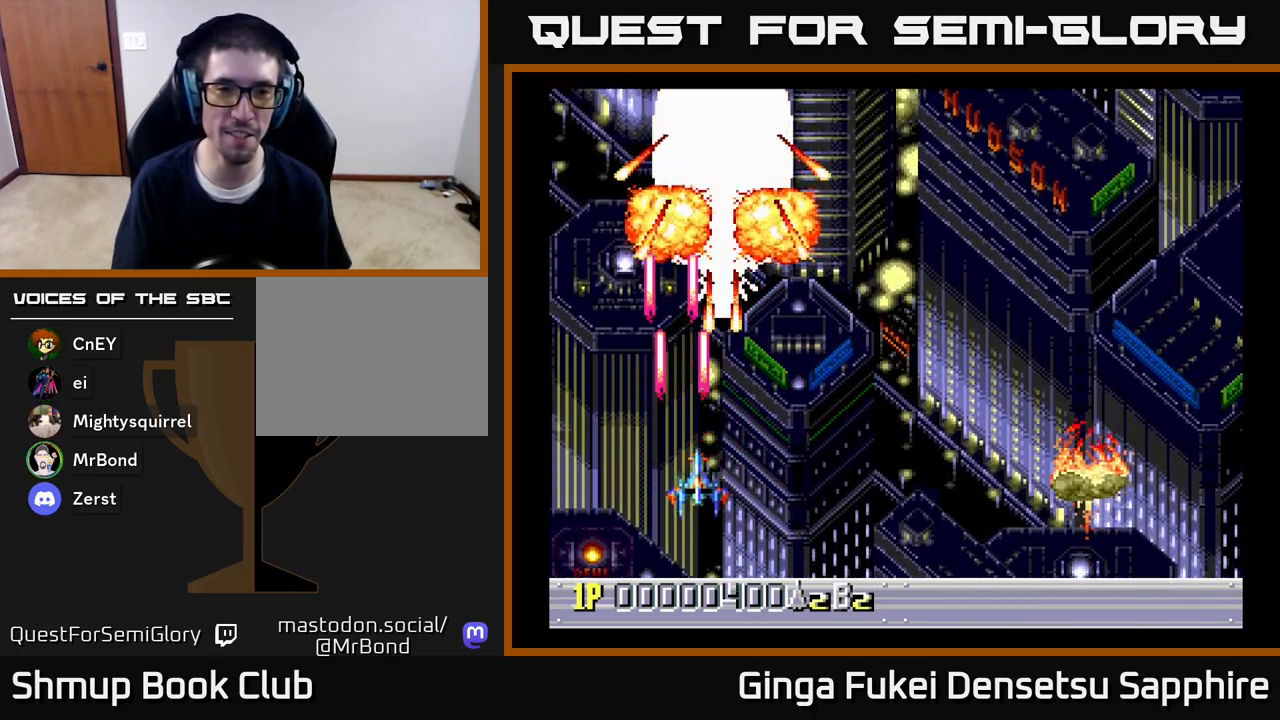
{"buttons": ["A", "DPAD_UP"], "left_stick": "center", "right_stick": "center", "events": [[183, "DPAD_DOWN", "up"], [250, "DPAD_UP", "down"], [400, "DPAD_RIGHT", "up"]]}
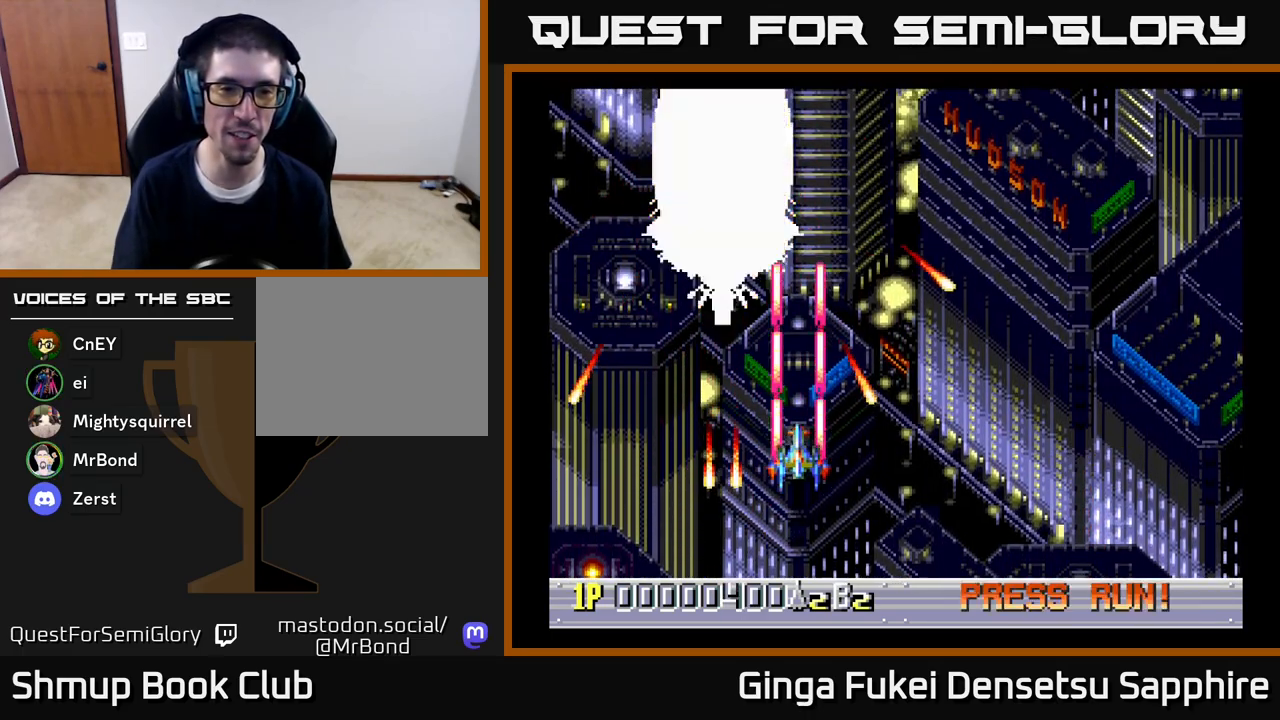
{"buttons": ["A"], "left_stick": "center", "right_stick": "center", "events": [[33, "DPAD_LEFT", "down"], [283, "DPAD_LEFT", "up"], [283, "DPAD_UP", "up"]]}
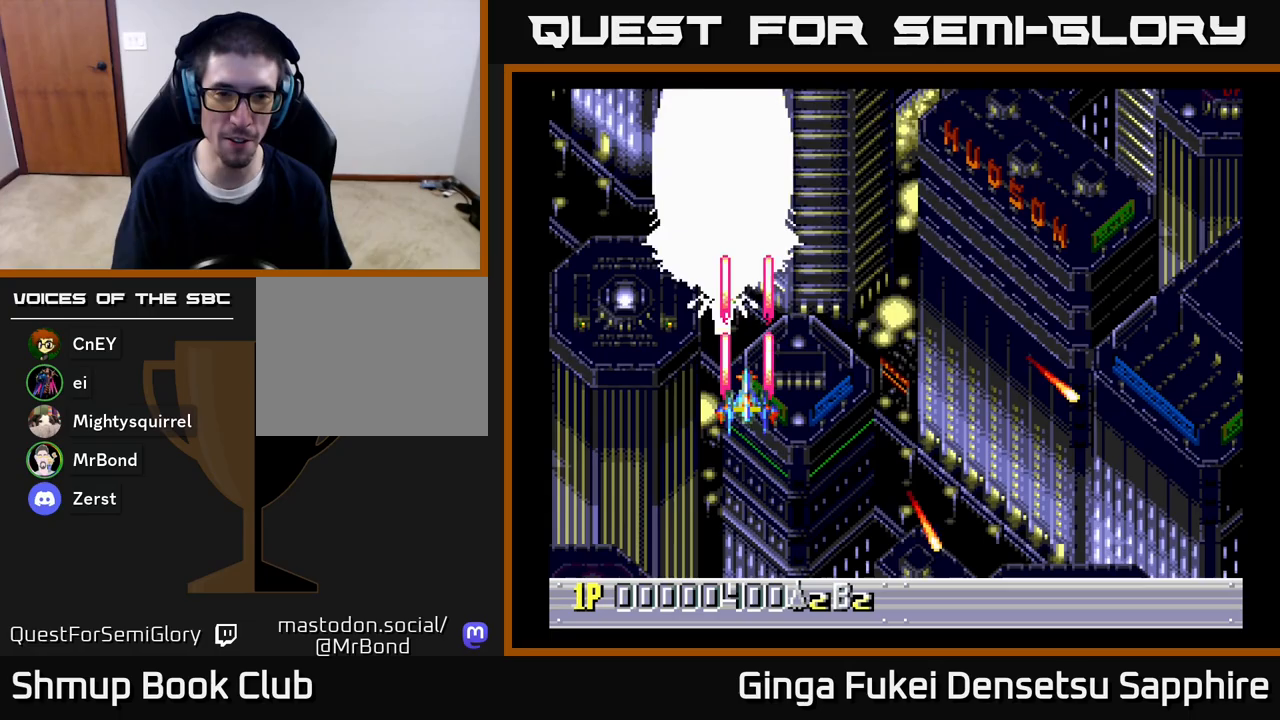
{"buttons": ["A", "DPAD_RIGHT"], "left_stick": "center", "right_stick": "center", "events": [[17, "DPAD_DOWN", "down"], [500, "DPAD_DOWN", "up"], [500, "DPAD_RIGHT", "down"]]}
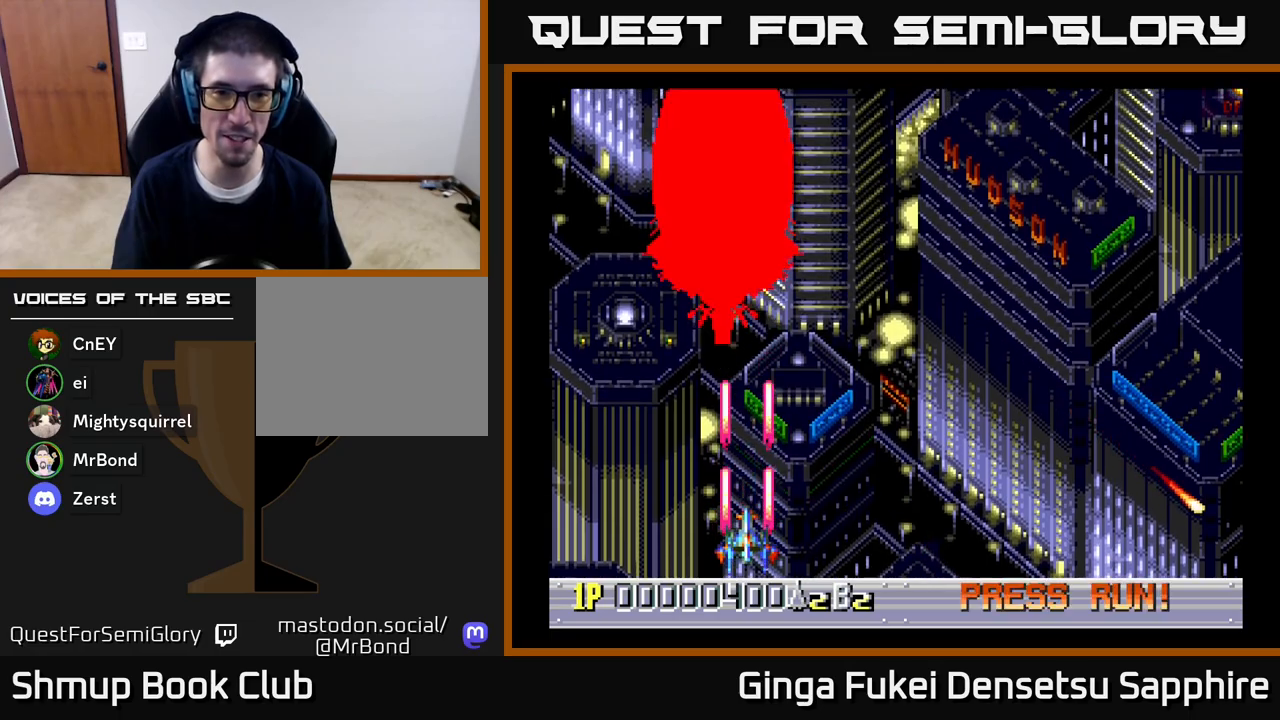
{"buttons": ["A", "DPAD_RIGHT"], "left_stick": "center", "right_stick": "center", "events": [[33, "DPAD_RIGHT", "up"], [33, "DPAD_UP", "down"], [67, "DPAD_RIGHT", "down"], [117, "DPAD_RIGHT", "up"], [150, "DPAD_RIGHT", "down"], [383, "DPAD_UP", "up"]]}
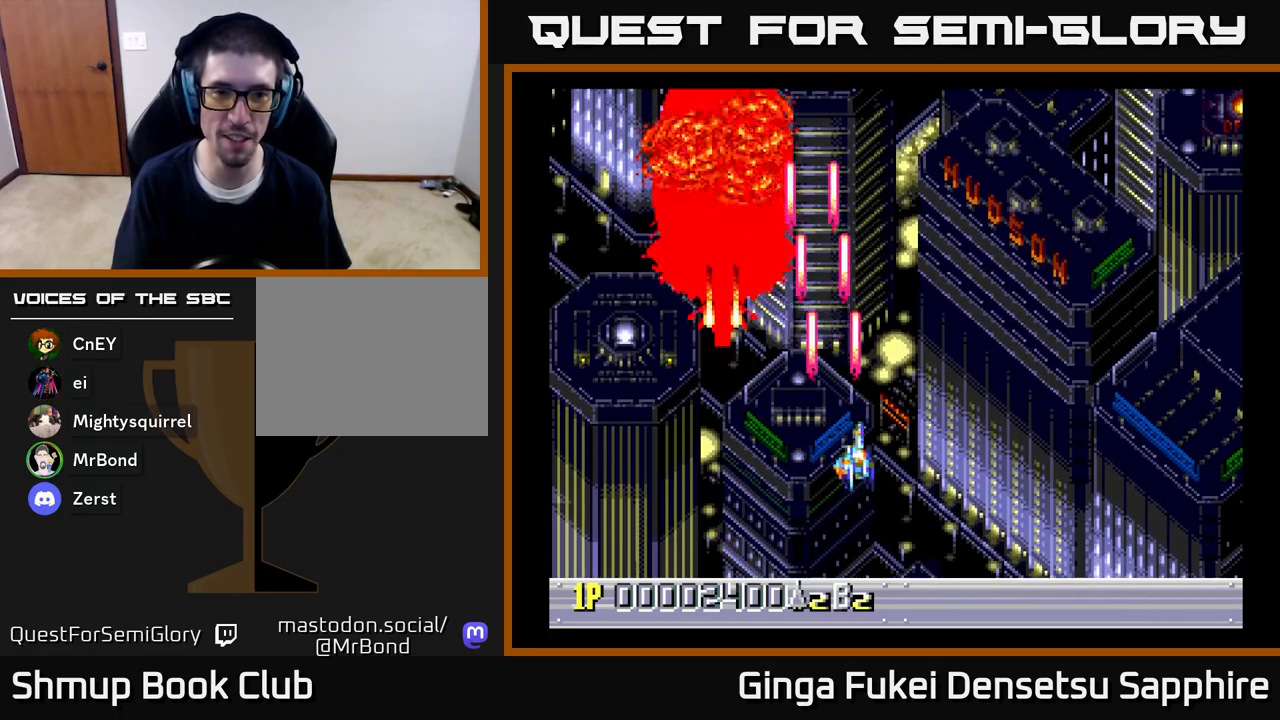
{"buttons": ["DPAD_RIGHT"], "left_stick": "center", "right_stick": "center", "events": [[150, "A", "up"]]}
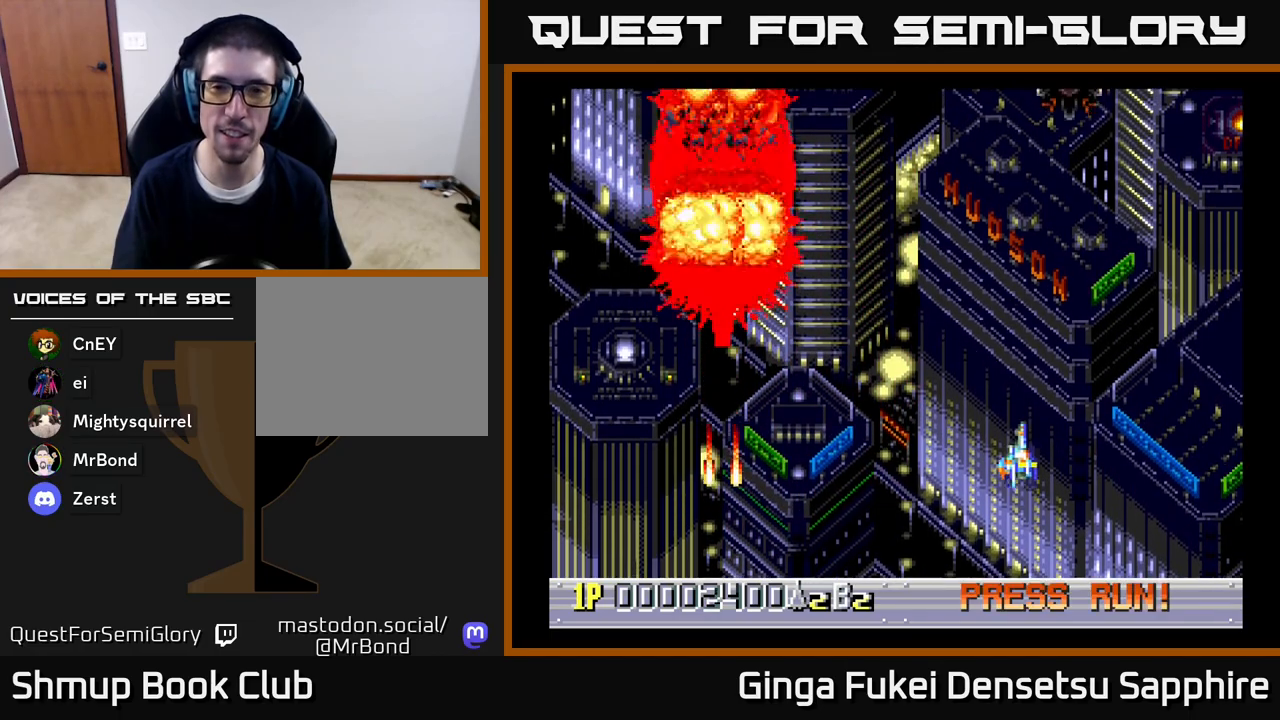
{"buttons": ["DPAD_UP"], "left_stick": "center", "right_stick": "center", "events": [[67, "DPAD_UP", "down"], [200, "DPAD_RIGHT", "up"]]}
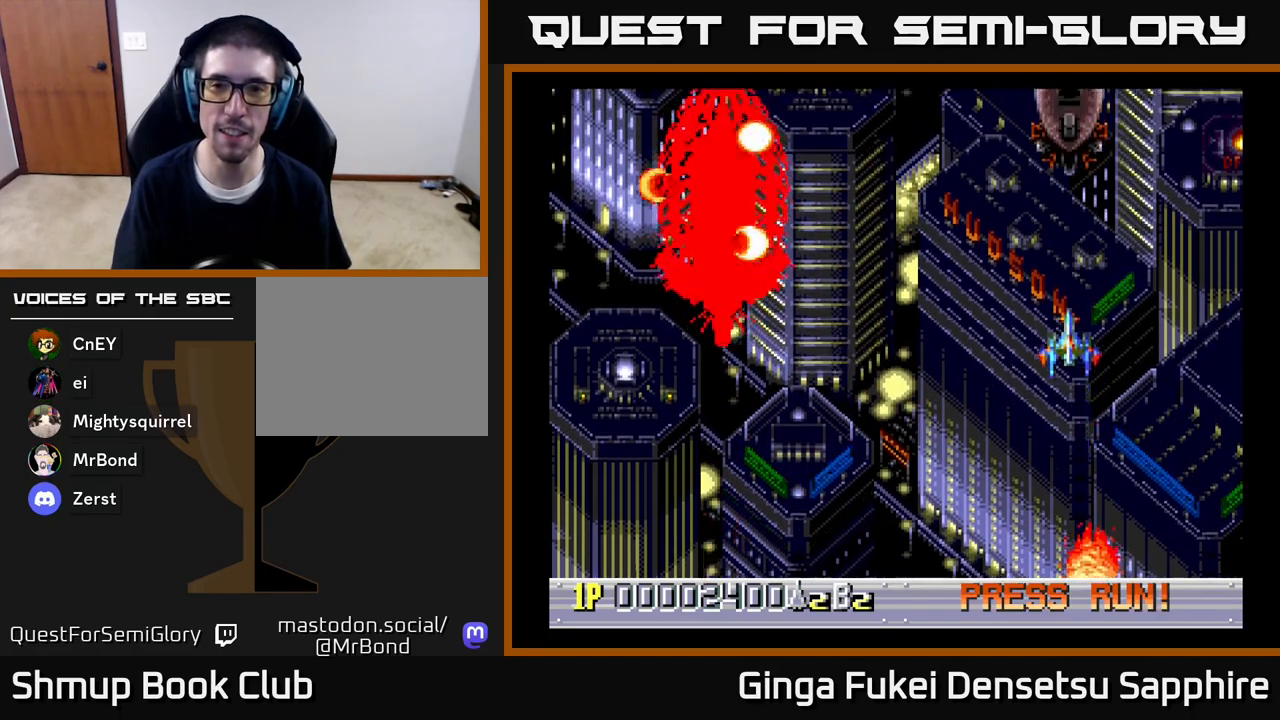
{"buttons": [], "left_stick": "center", "right_stick": "center", "events": [[50, "DPAD_UP", "up"]]}
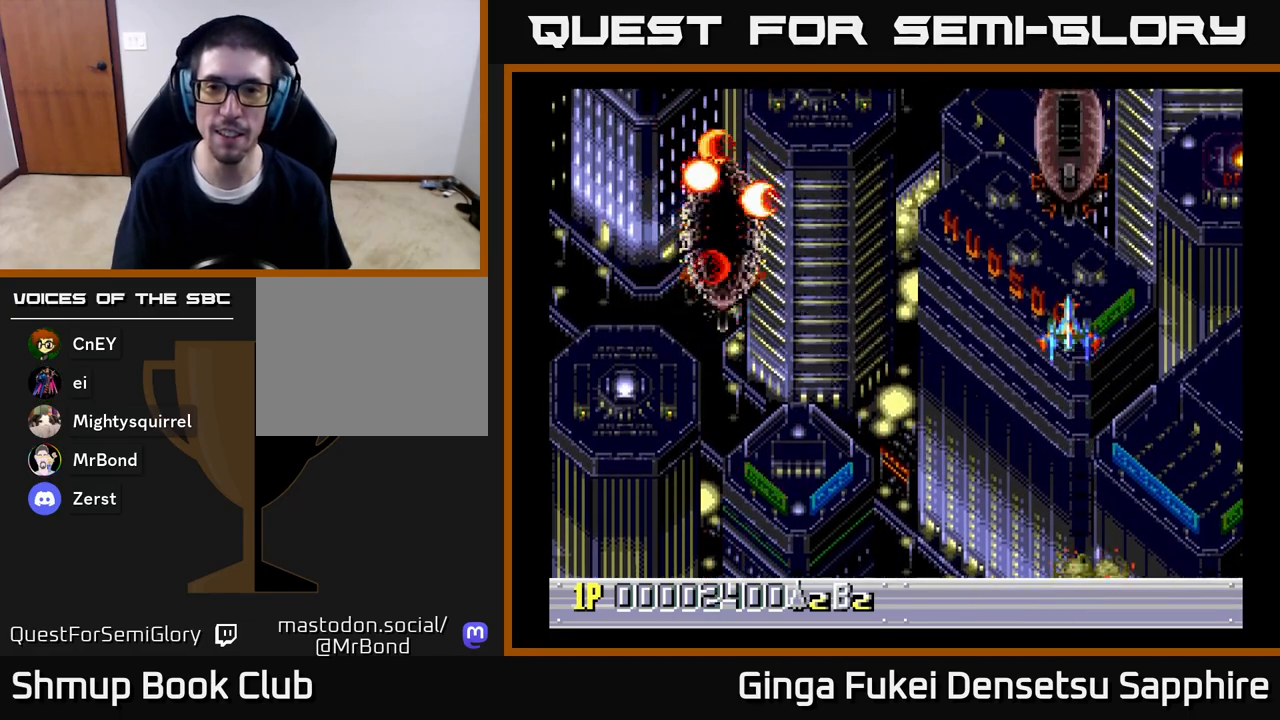
{"buttons": ["DPAD_LEFT"], "left_stick": "center", "right_stick": "center", "events": [[83, "DPAD_DOWN", "down"], [250, "DPAD_DOWN", "up"], [500, "DPAD_LEFT", "down"]]}
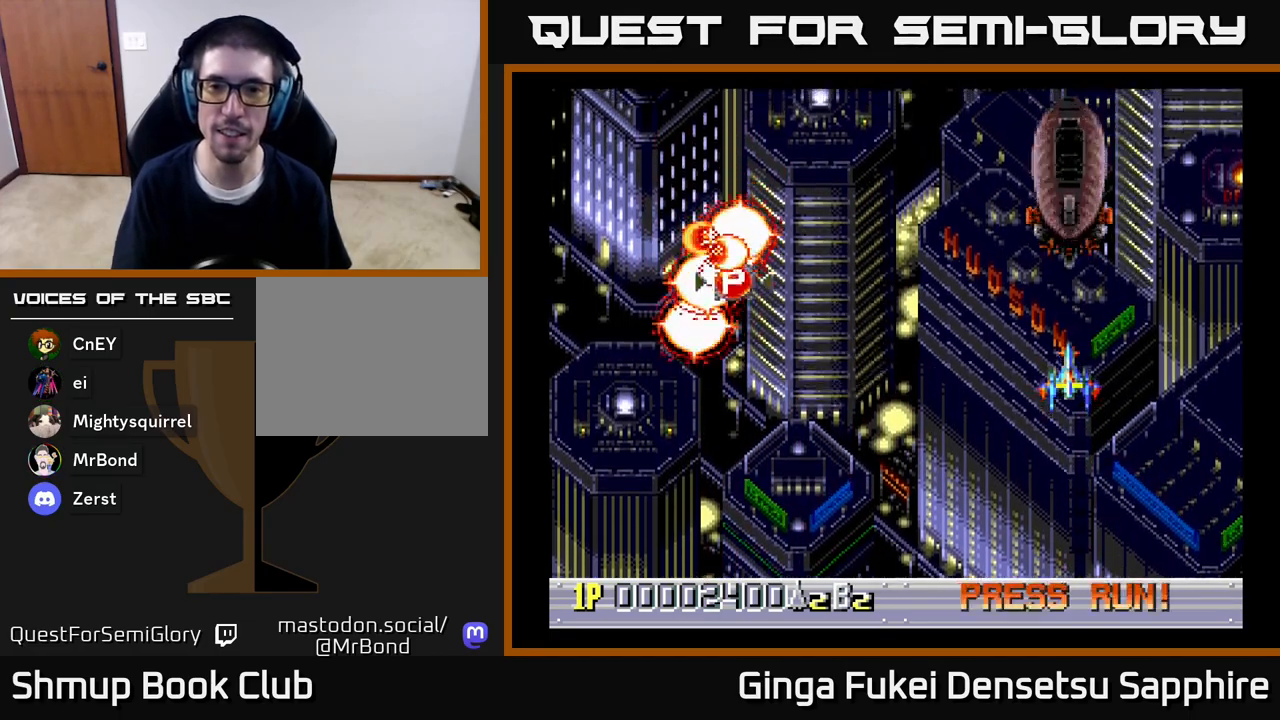
{"buttons": ["A"], "left_stick": "center", "right_stick": "center", "events": [[67, "DPAD_LEFT", "up"], [100, "A", "down"]]}
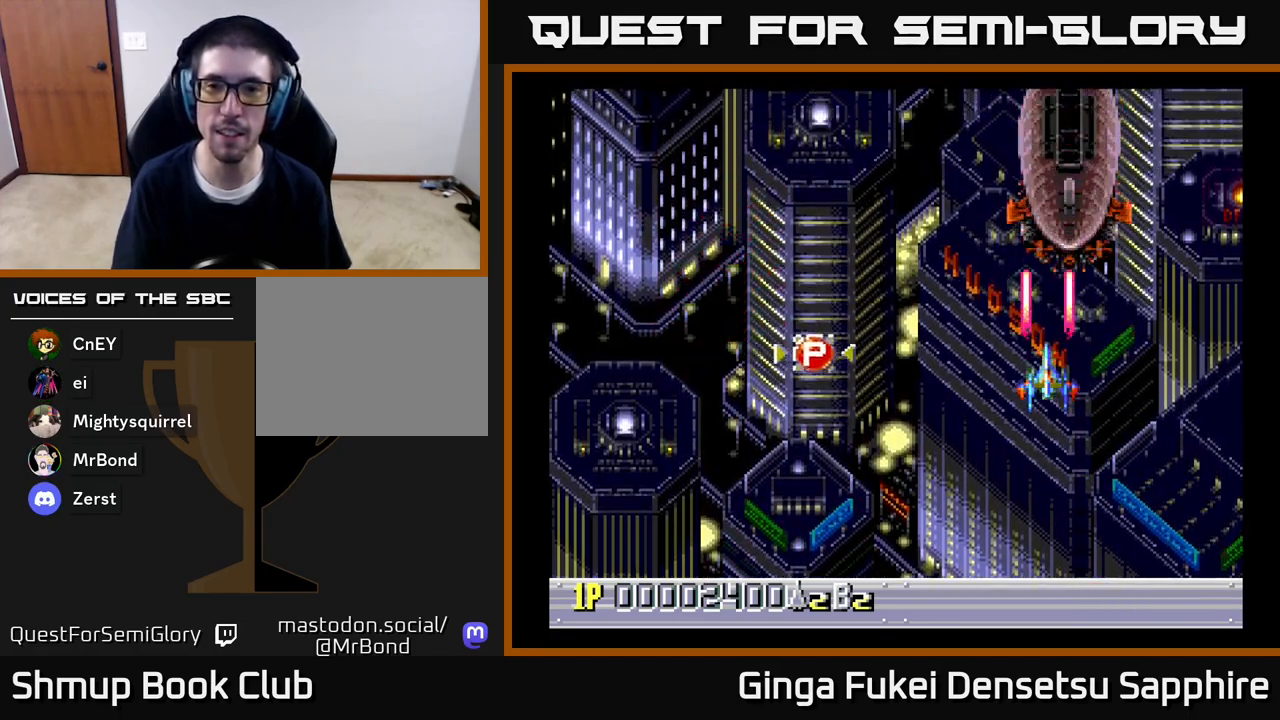
{"buttons": ["A", "DPAD_DOWN"], "left_stick": "center", "right_stick": "center", "events": [[367, "DPAD_DOWN", "down"]]}
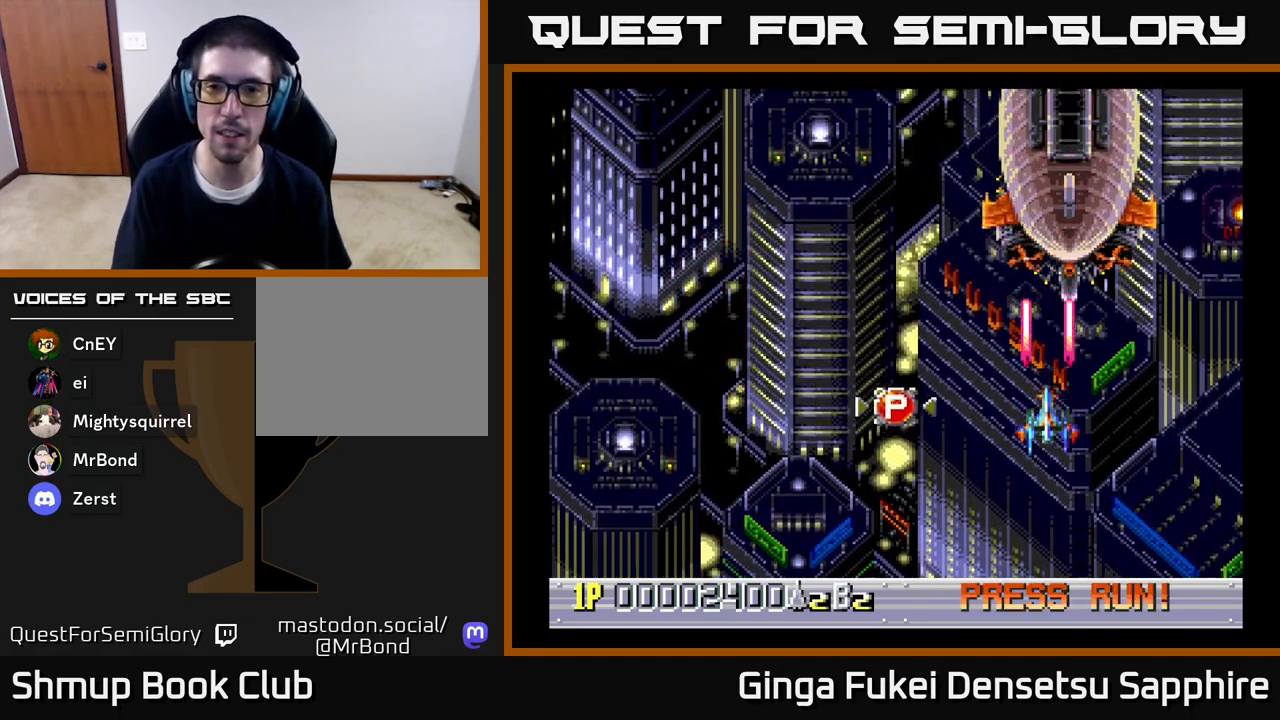
{"buttons": ["A", "DPAD_UP"], "left_stick": "center", "right_stick": "center", "events": [[267, "DPAD_RIGHT", "down"], [283, "DPAD_DOWN", "up"], [350, "DPAD_UP", "down"], [467, "DPAD_RIGHT", "up"]]}
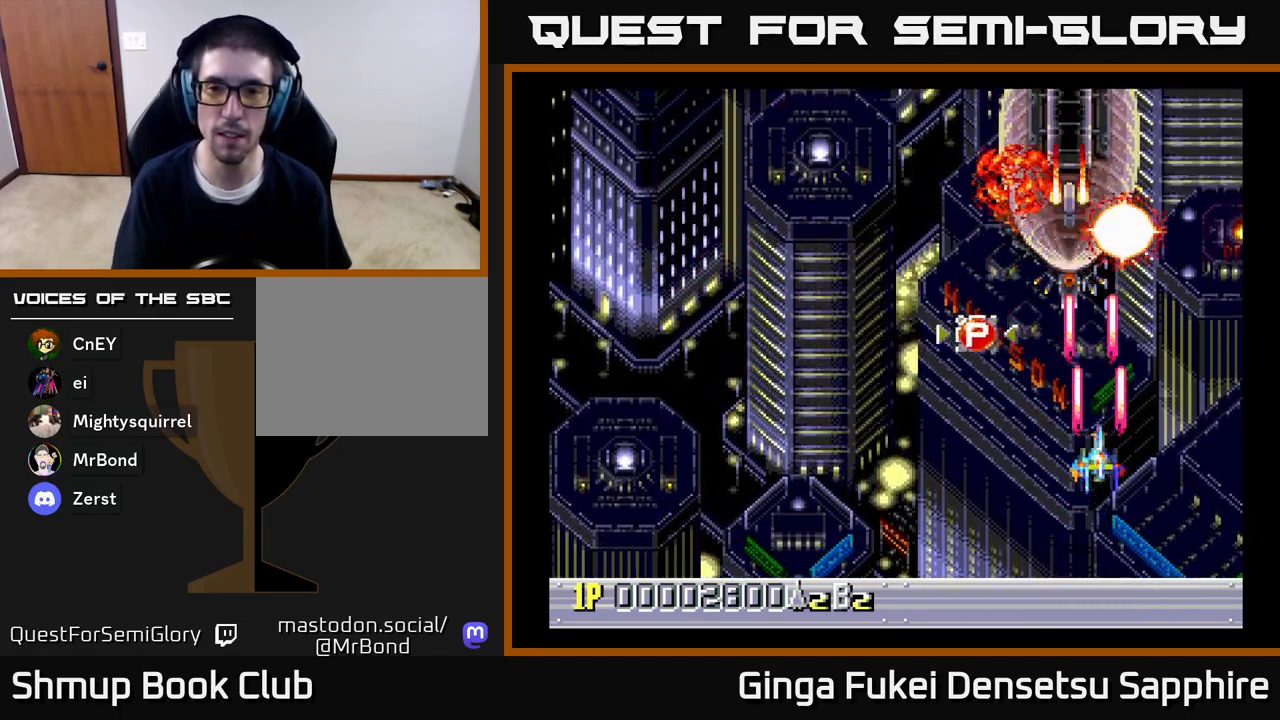
{"buttons": ["A", "DPAD_DOWN"], "left_stick": "center", "right_stick": "center", "events": [[100, "DPAD_UP", "up"], [300, "DPAD_DOWN", "down"], [333, "DPAD_LEFT", "down"], [483, "DPAD_LEFT", "up"]]}
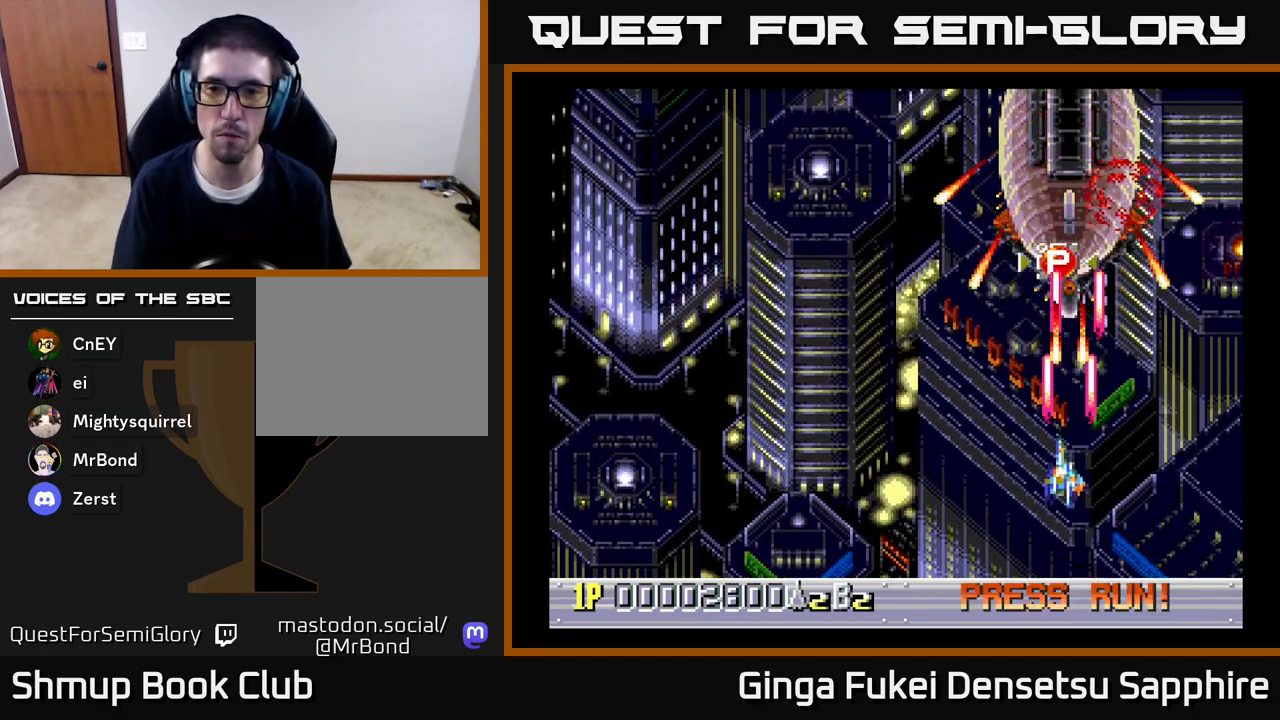
{"buttons": ["A", "DPAD_UP", "DPAD_RIGHT"], "left_stick": "center", "right_stick": "center", "events": [[17, "DPAD_LEFT", "down"], [183, "DPAD_DOWN", "up"], [217, "DPAD_UP", "down"], [317, "DPAD_LEFT", "up"], [483, "DPAD_RIGHT", "down"]]}
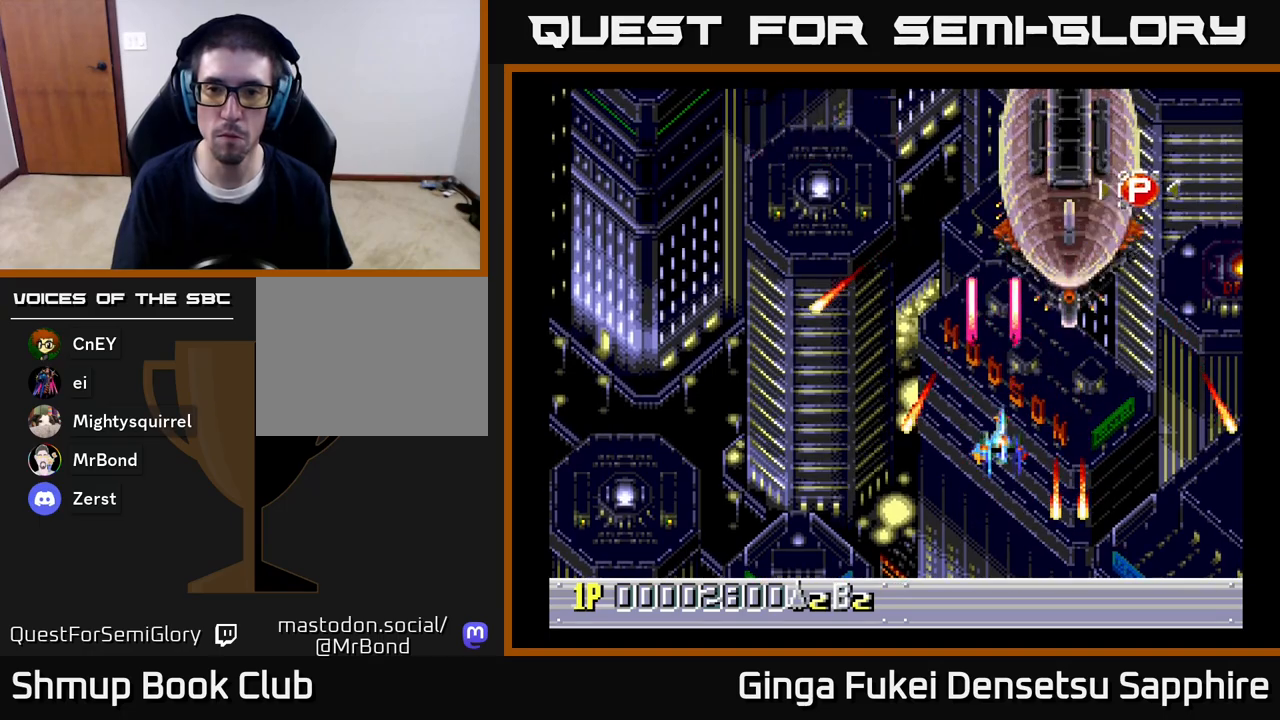
{"buttons": ["A"], "left_stick": "center", "right_stick": "center", "events": [[267, "DPAD_RIGHT", "up"], [300, "DPAD_UP", "up"]]}
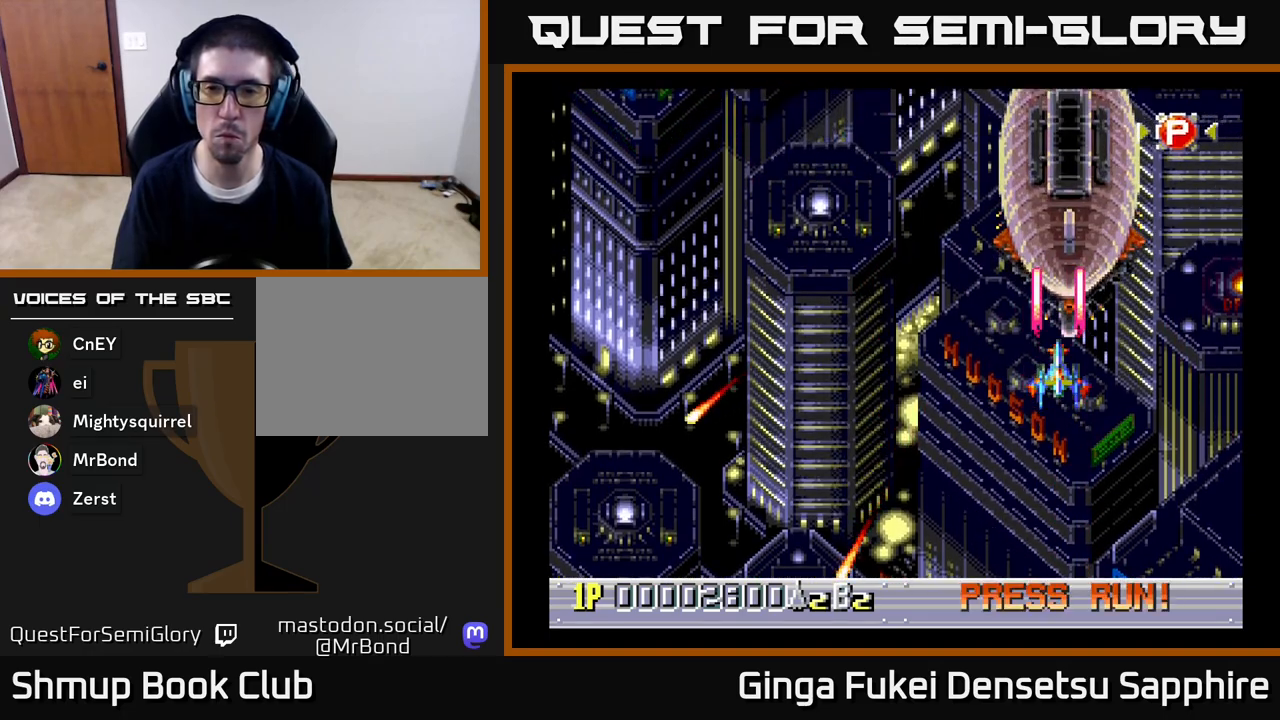
{"buttons": ["A"], "left_stick": "center", "right_stick": "center", "events": [[183, "DPAD_DOWN", "down"], [250, "DPAD_DOWN", "up"]]}
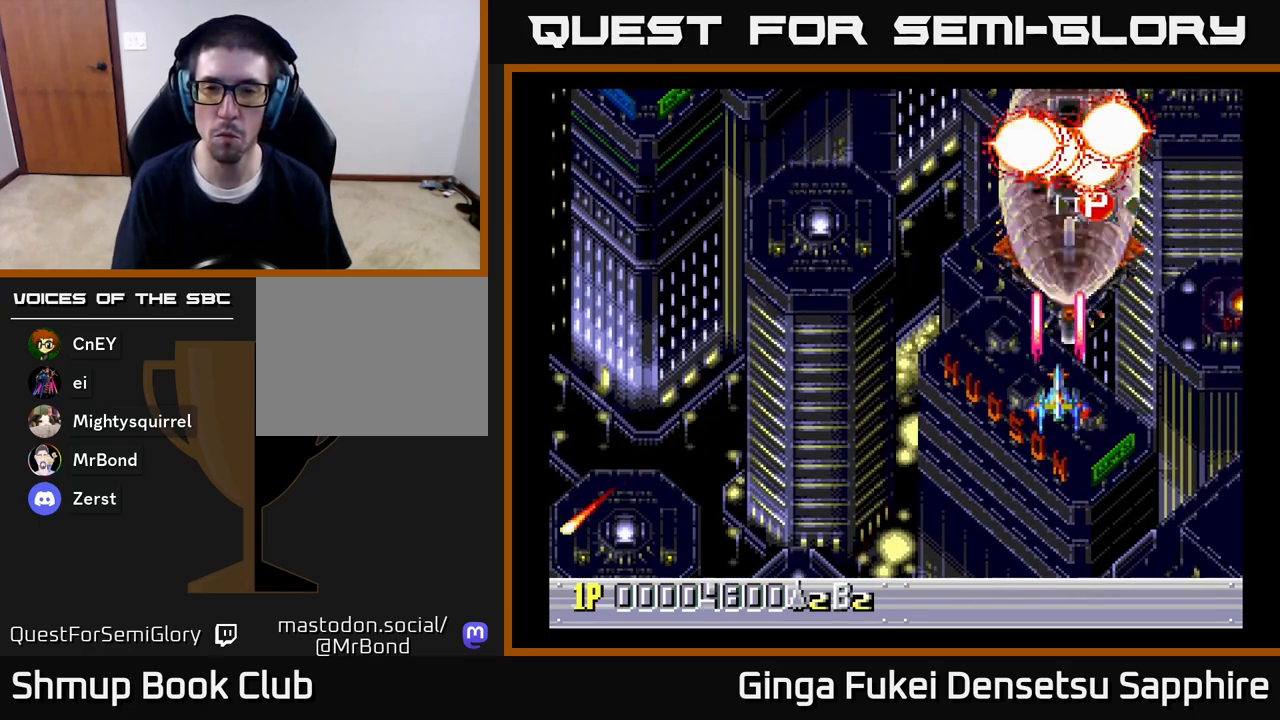
{"buttons": ["DPAD_UP", "DPAD_LEFT"], "left_stick": "center", "right_stick": "center", "events": [[50, "DPAD_LEFT", "down"], [283, "DPAD_DOWN", "down"], [300, "DPAD_LEFT", "up"], [317, "DPAD_LEFT", "down"], [350, "DPAD_DOWN", "up"], [400, "A", "up"], [400, "DPAD_UP", "down"]]}
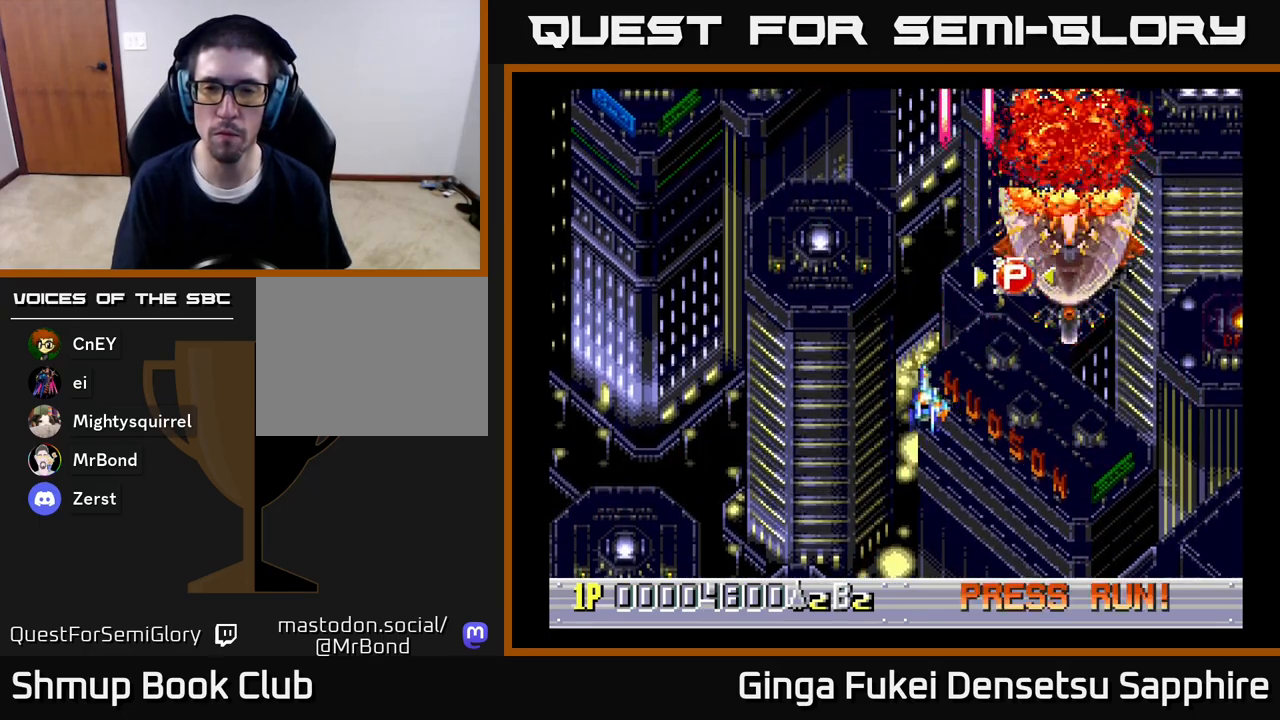
{"buttons": [], "left_stick": "center", "right_stick": "center", "events": [[67, "DPAD_UP", "up"], [183, "DPAD_LEFT", "up"]]}
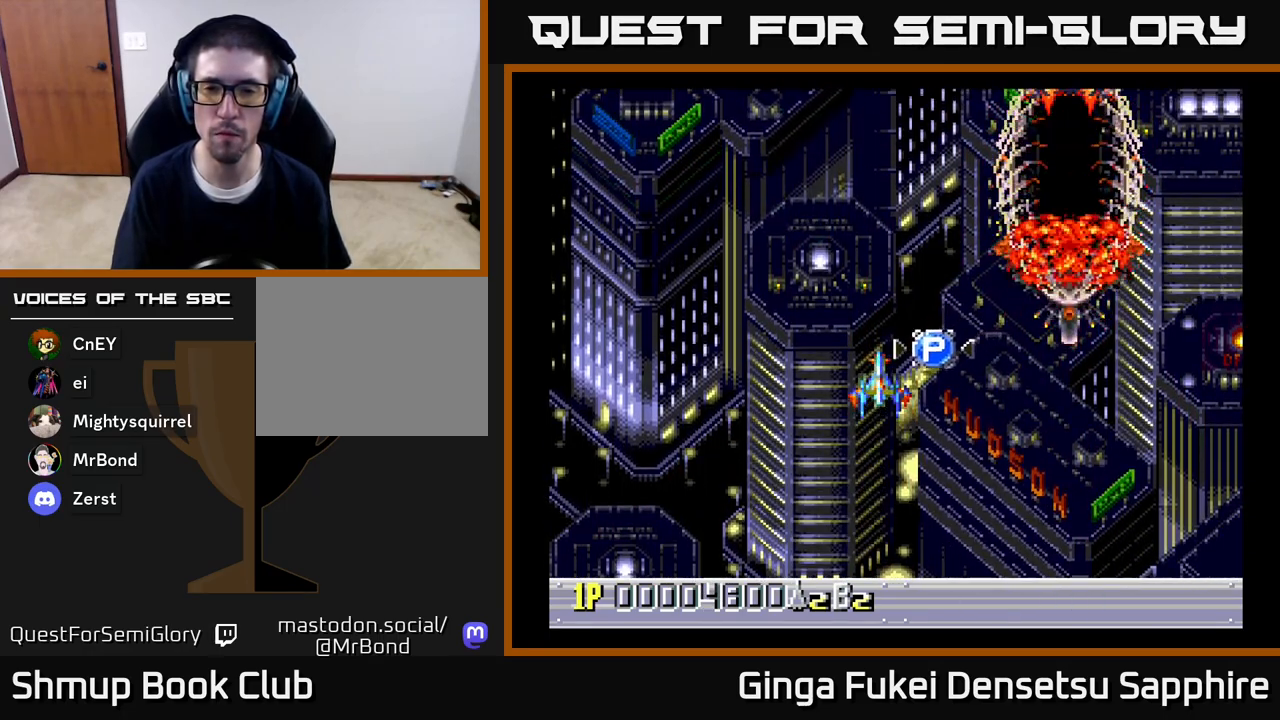
{"buttons": [], "left_stick": "center", "right_stick": "center", "events": [[33, "DPAD_RIGHT", "down"], [150, "DPAD_UP", "down"], [233, "DPAD_RIGHT", "up"], [267, "DPAD_UP", "up"]]}
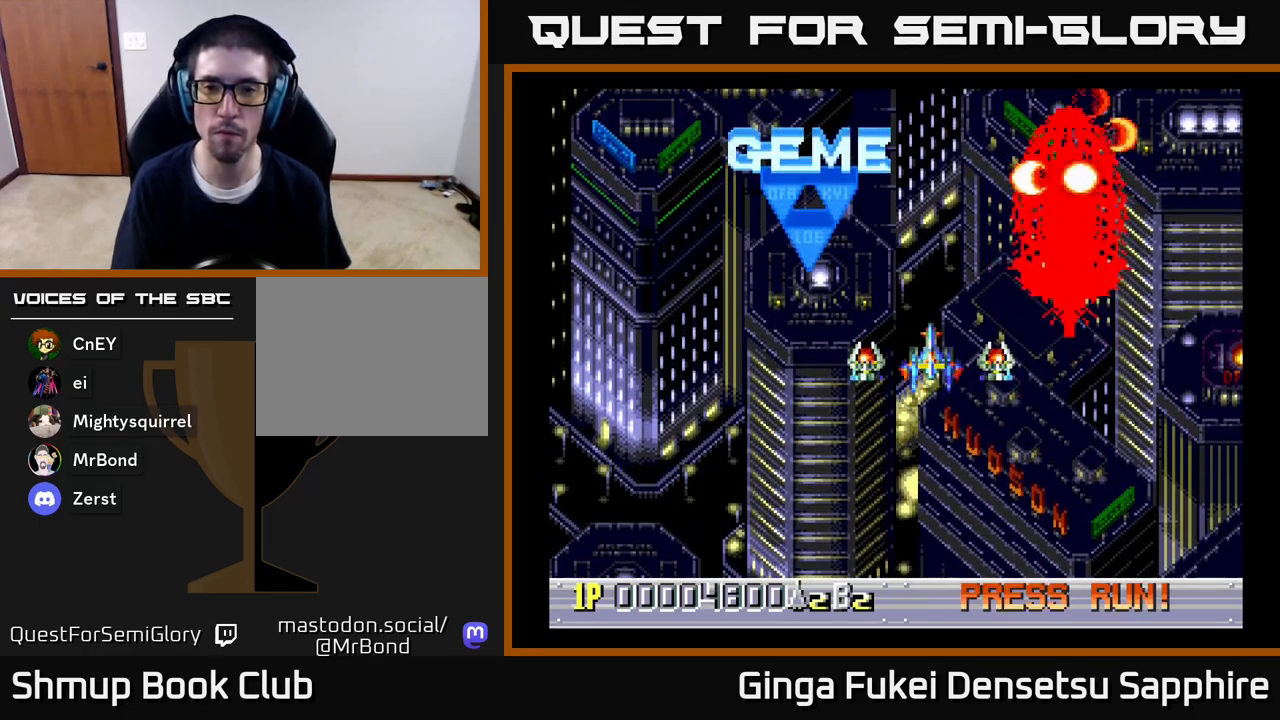
{"buttons": ["DPAD_UP", "DPAD_RIGHT"], "left_stick": "center", "right_stick": "center", "events": [[17, "DPAD_RIGHT", "down"], [33, "DPAD_UP", "down"], [50, "DPAD_UP", "up"], [117, "DPAD_UP", "down"]]}
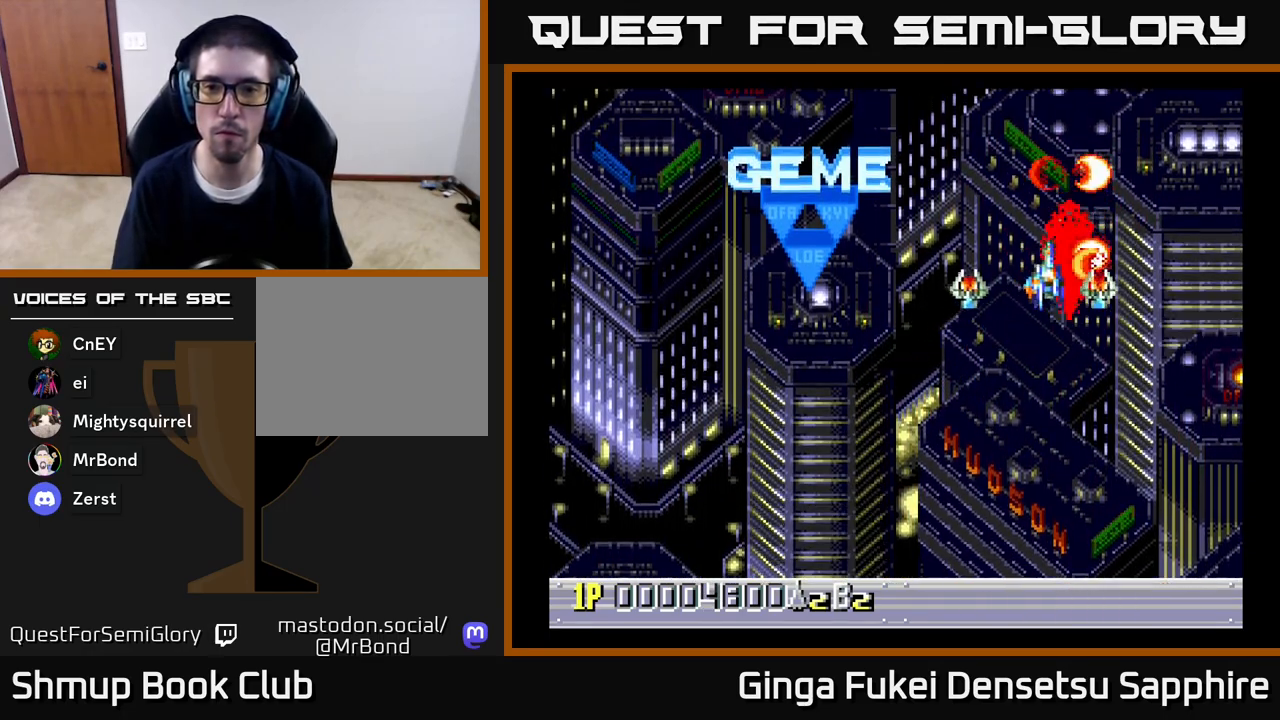
{"buttons": [], "left_stick": "center", "right_stick": "center", "events": [[67, "DPAD_RIGHT", "up"], [133, "DPAD_UP", "up"]]}
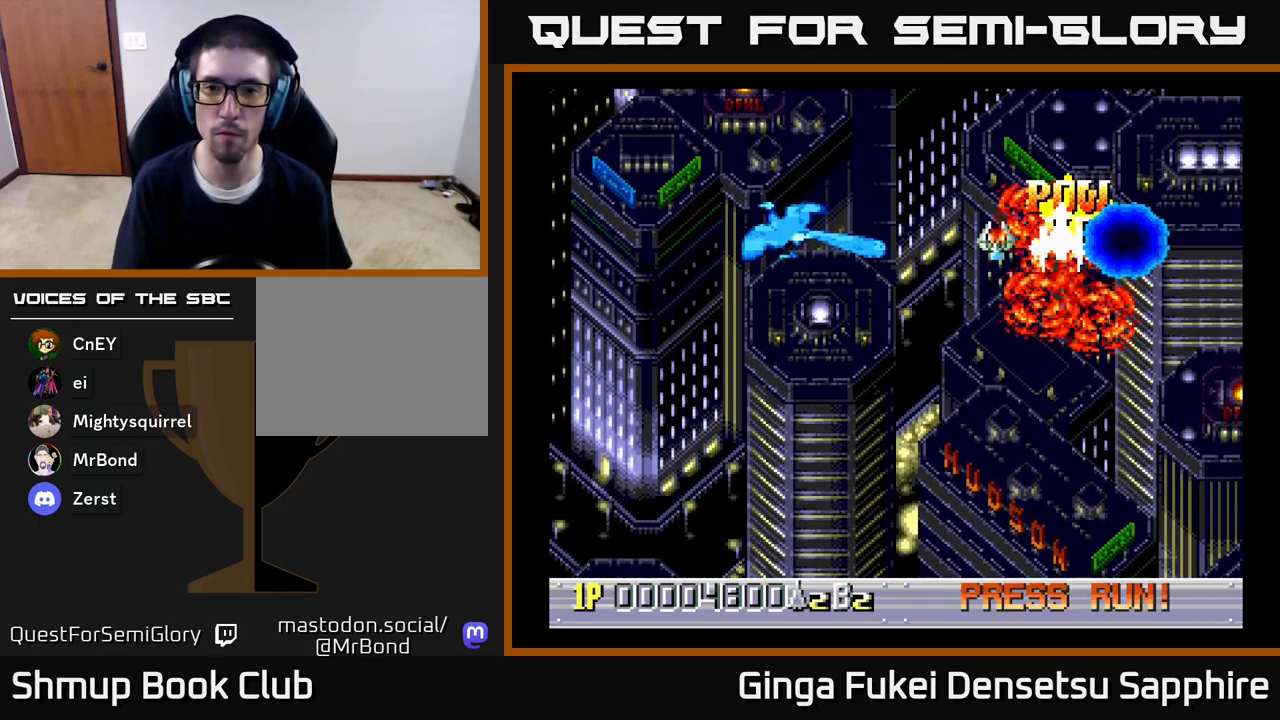
{"buttons": ["DPAD_DOWN", "DPAD_LEFT"], "left_stick": "center", "right_stick": "center", "events": [[17, "DPAD_DOWN", "down"], [200, "DPAD_LEFT", "down"]]}
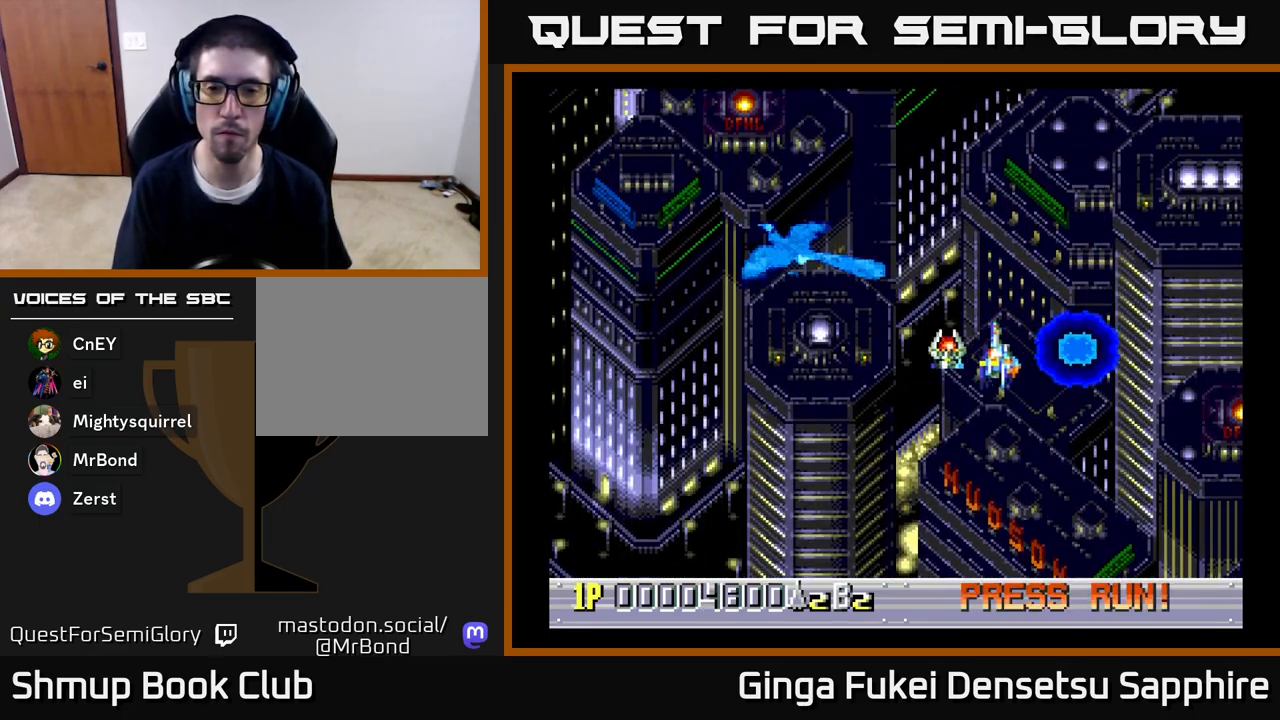
{"buttons": [], "left_stick": "center", "right_stick": "center", "events": [[167, "DPAD_DOWN", "up"], [450, "DPAD_LEFT", "up"]]}
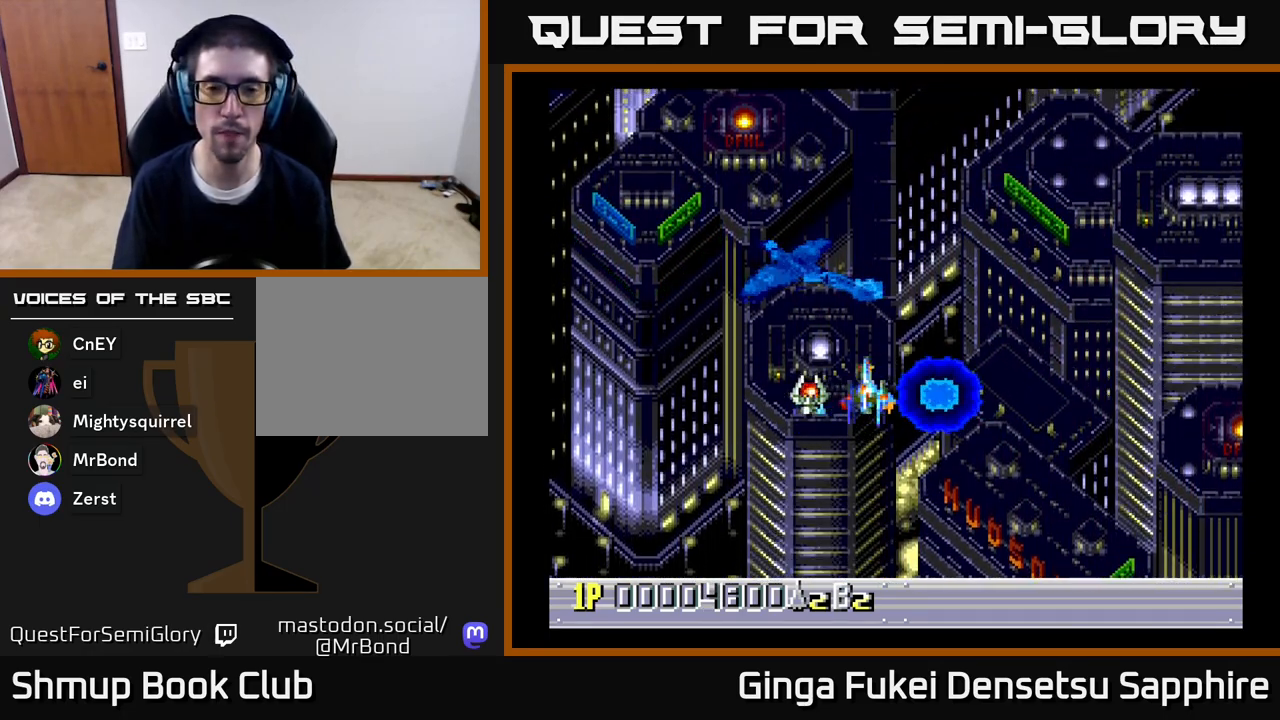
{"buttons": [], "left_stick": "center", "right_stick": "center", "events": []}
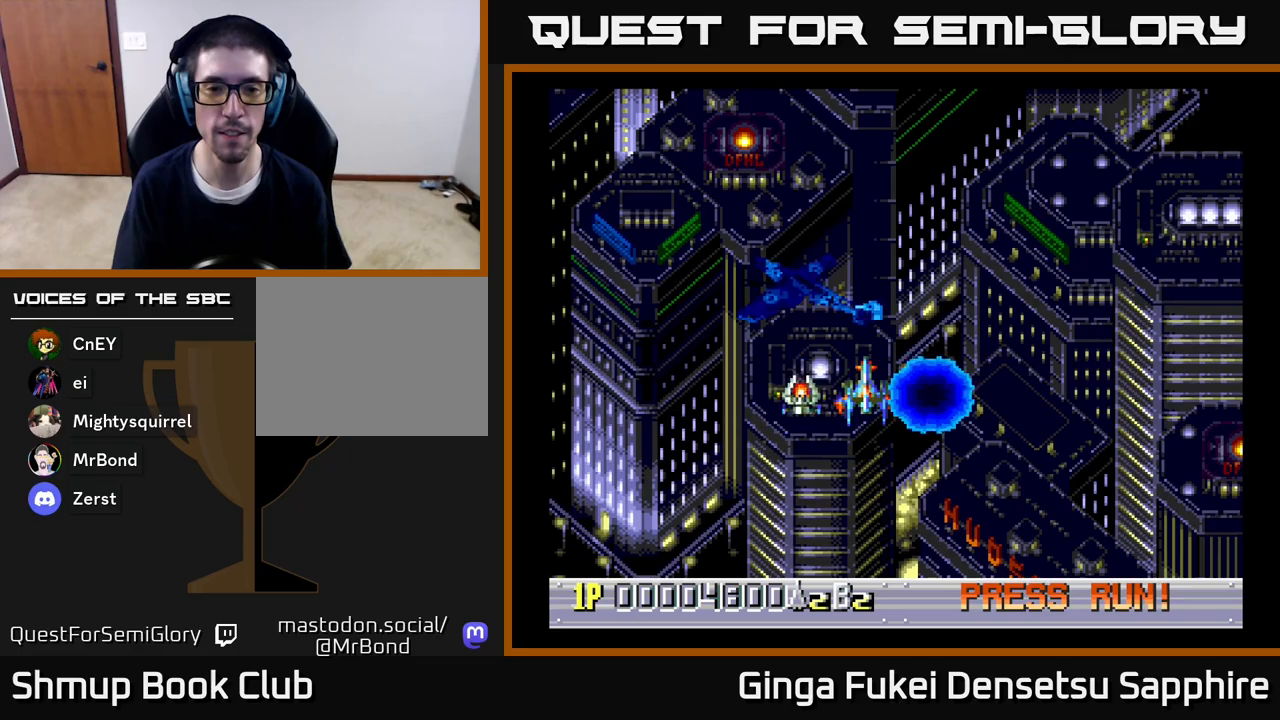
{"buttons": [], "left_stick": "center", "right_stick": "center", "events": []}
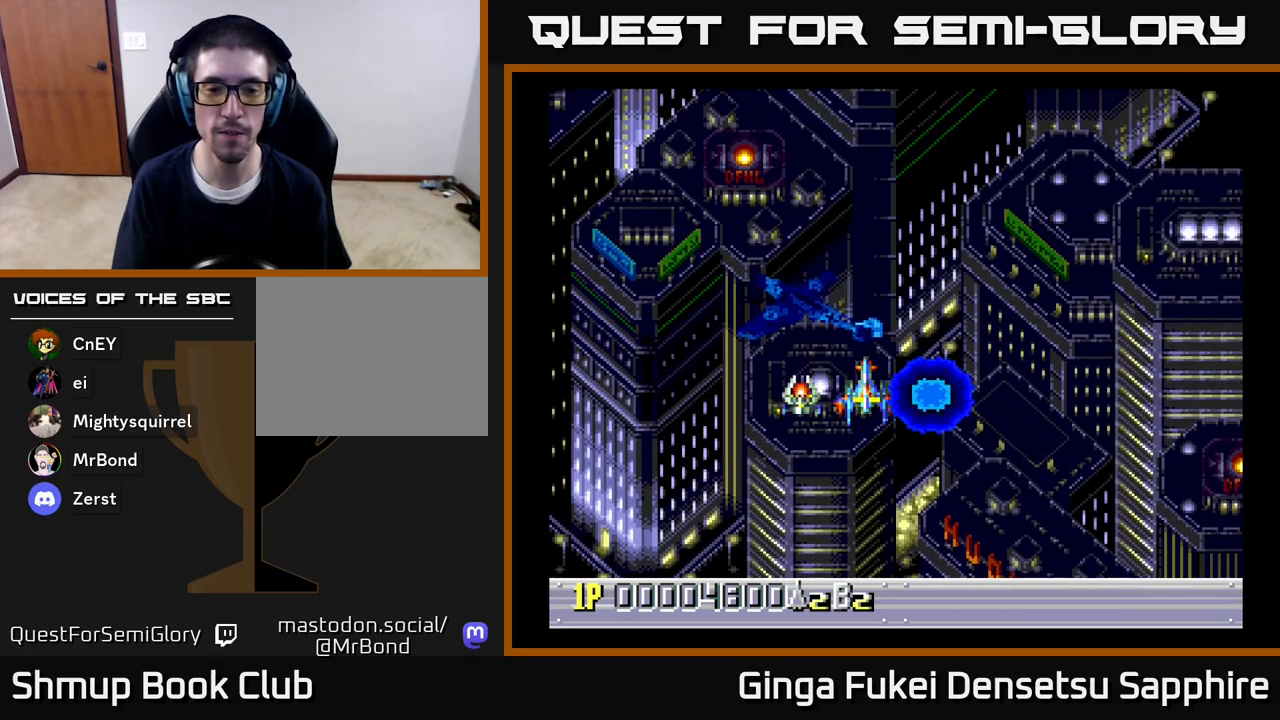
{"buttons": [], "left_stick": "center", "right_stick": "center", "events": []}
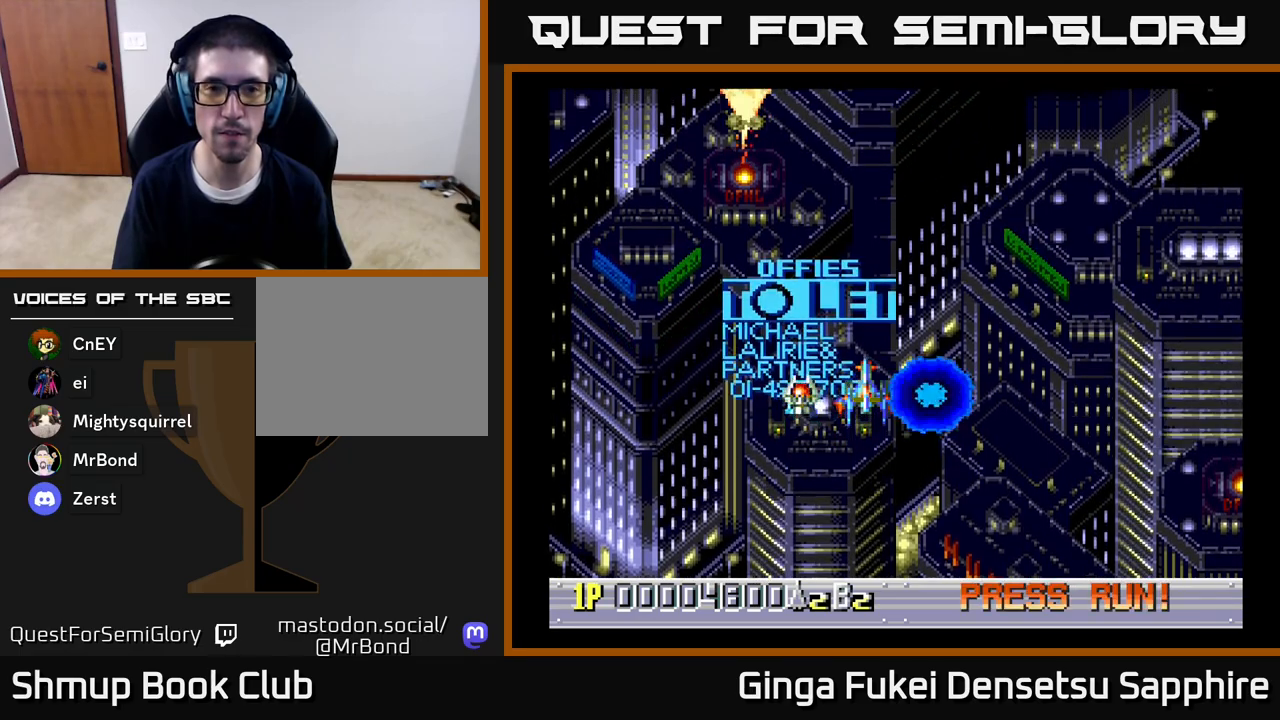
{"buttons": [], "left_stick": "center", "right_stick": "center", "events": []}